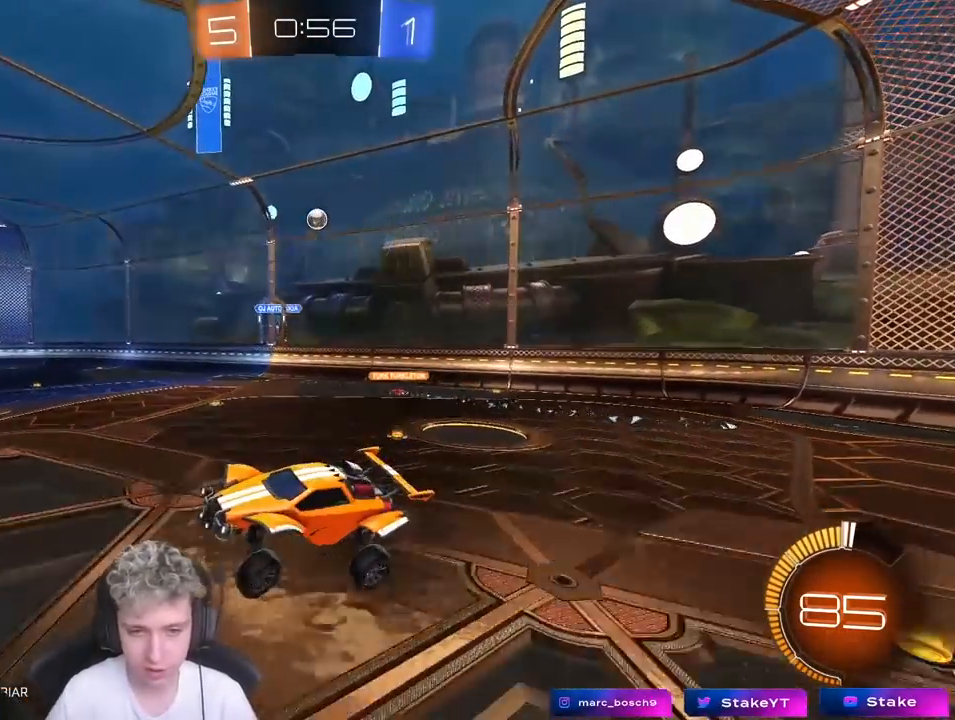
Gameplay with keyboard and mouse; each line is a JSON object with the keys and mouse buttons held at the frame after it. "events" lists presses ("down") and releases ("up") of "1", "2", "3", "4", "5", "a", "alt", "c", "caps_lock", "ctrl", "d", "e", "f", "g", "q", "r", "s", "shift", "space", "t", "tab", "v", "w", "x", "z", "mouse_left", "mouse_wheel" and "mouse_right" between this image and that frame as [ms after this image, input, new state], when the widget could be followed in between. "mouse_left", "mouse_wheel", "mouse_right" = the "left", "wheel", "right" buttons of the "mouse" list. No other keys are recorded. "wheel" means that the mouse wheel is clicked or scrolled. "mouse_move" is the direction in which the mouse moves at that frame (one of eight, or "still"), when it could be read.
{"keys": ["a", "shift", "w"], "mouse": [], "mouse_move": "up", "events": [[483, "shift", "down"]]}
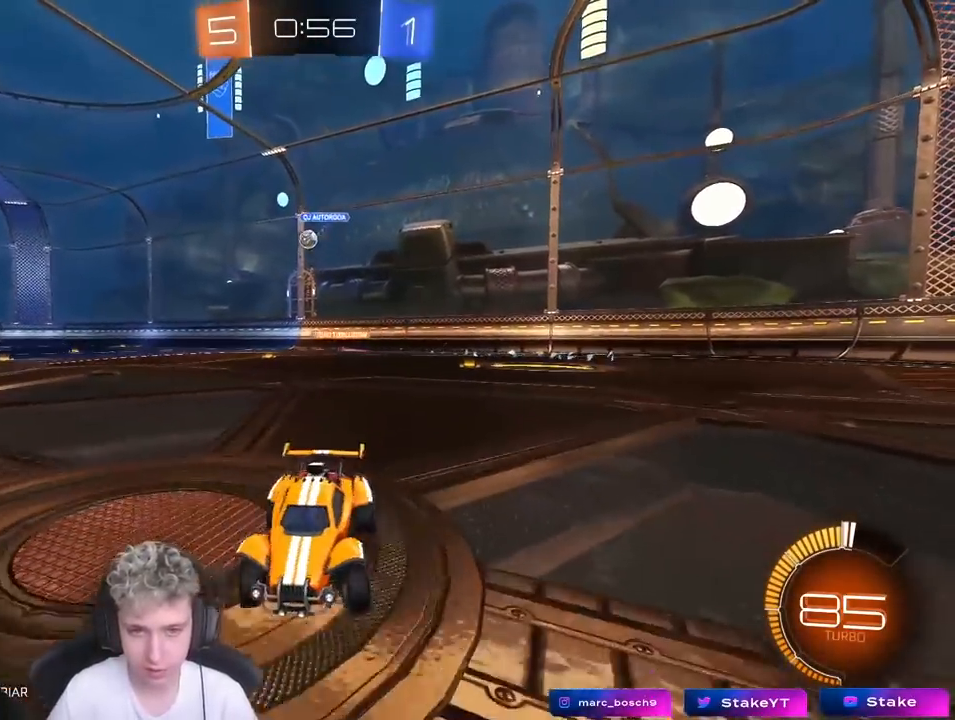
{"keys": ["a", "w"], "mouse": [], "mouse_move": "left", "events": [[133, "shift", "up"]]}
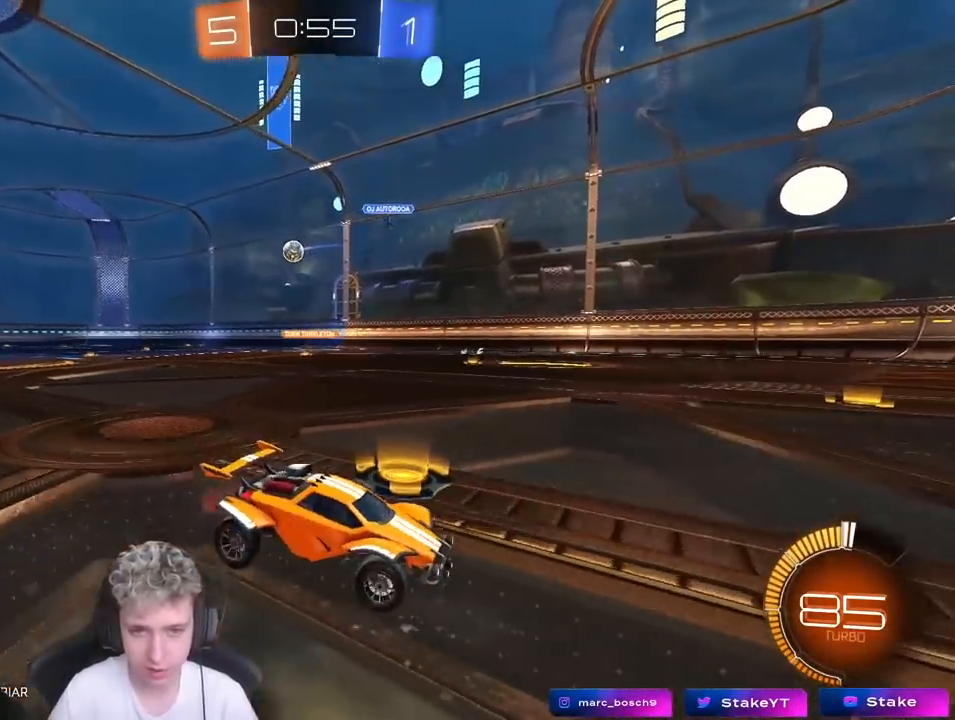
{"keys": ["w"], "mouse": ["left"], "mouse_move": "still", "events": [[383, "mouse_left", "down"], [433, "a", "up"]]}
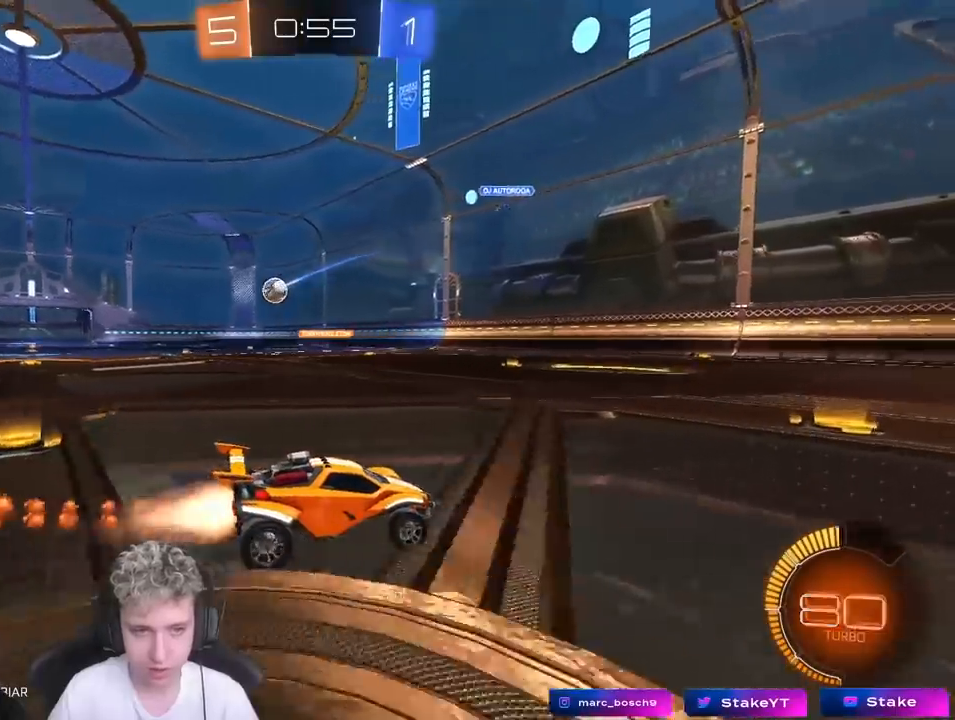
{"keys": ["w"], "mouse": [], "mouse_move": "still", "events": [[17, "mouse_left", "up"]]}
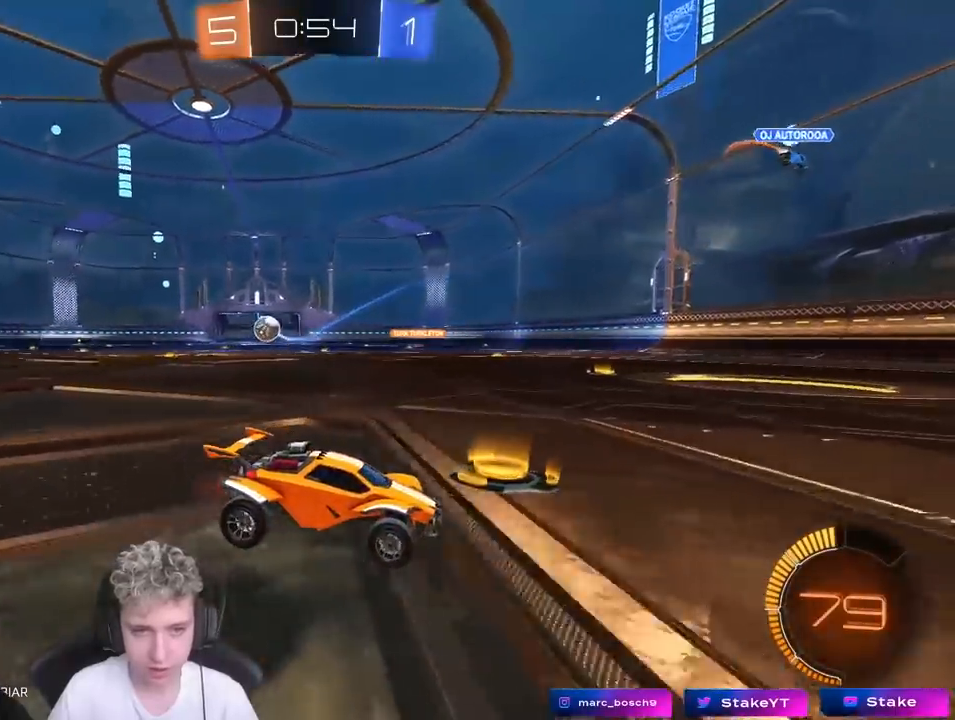
{"keys": ["d", "w"], "mouse": [], "mouse_move": "still", "events": [[133, "d", "down"], [317, "d", "up"], [450, "d", "down"]]}
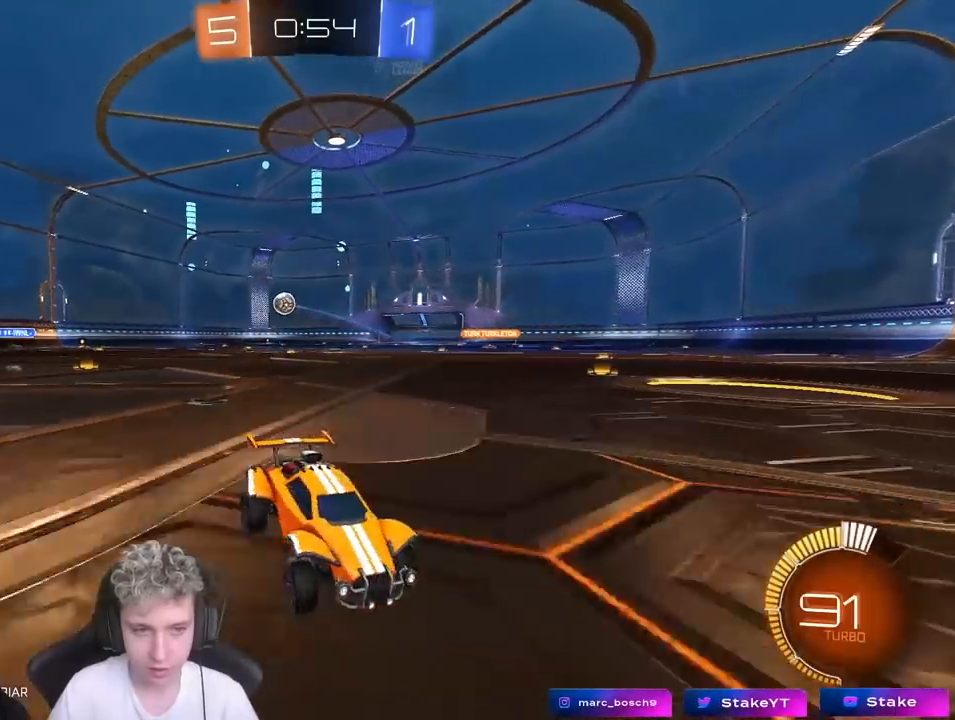
{"keys": ["d", "w"], "mouse": [], "mouse_move": "still", "events": []}
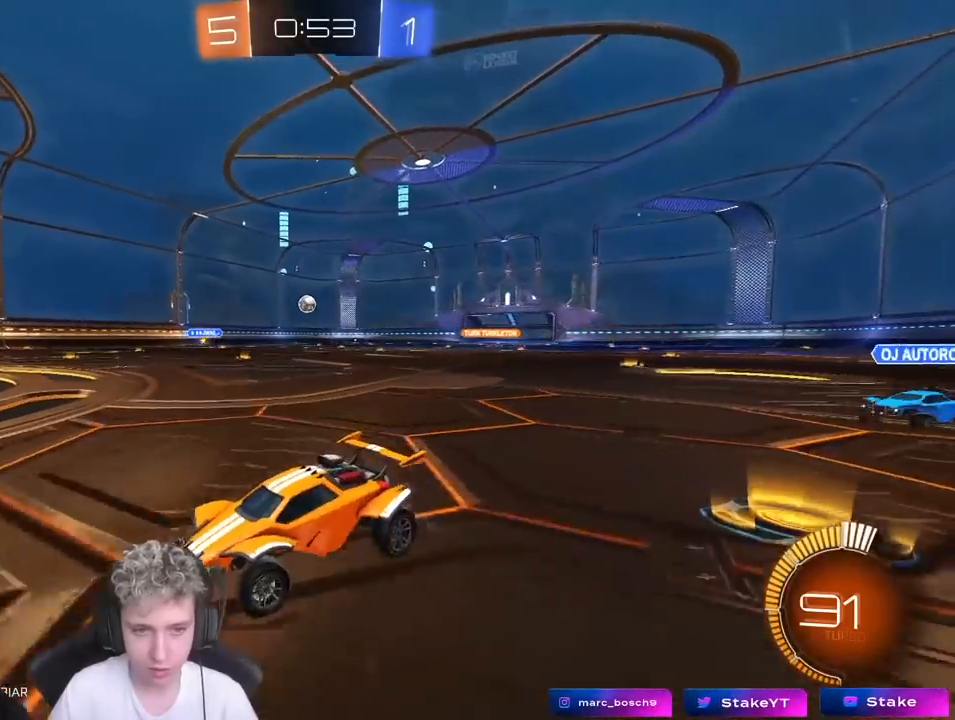
{"keys": ["d"], "mouse": ["right"], "mouse_move": "down-left", "events": [[300, "d", "up"], [450, "w", "up"], [483, "d", "down"], [483, "mouse_right", "down"]]}
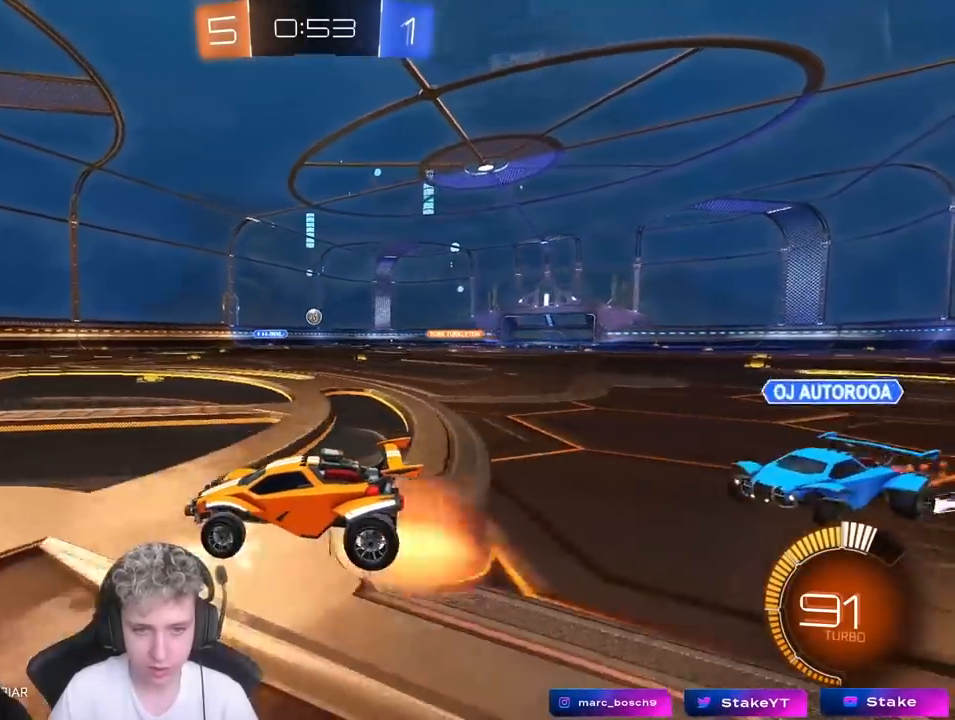
{"keys": ["d", "s"], "mouse": [], "mouse_move": "still", "events": [[33, "a", "down"], [33, "s", "down"], [83, "a", "up"], [133, "mouse_right", "up"], [183, "d", "up"], [217, "d", "down"], [267, "mouse_right", "down"], [450, "mouse_right", "up"]]}
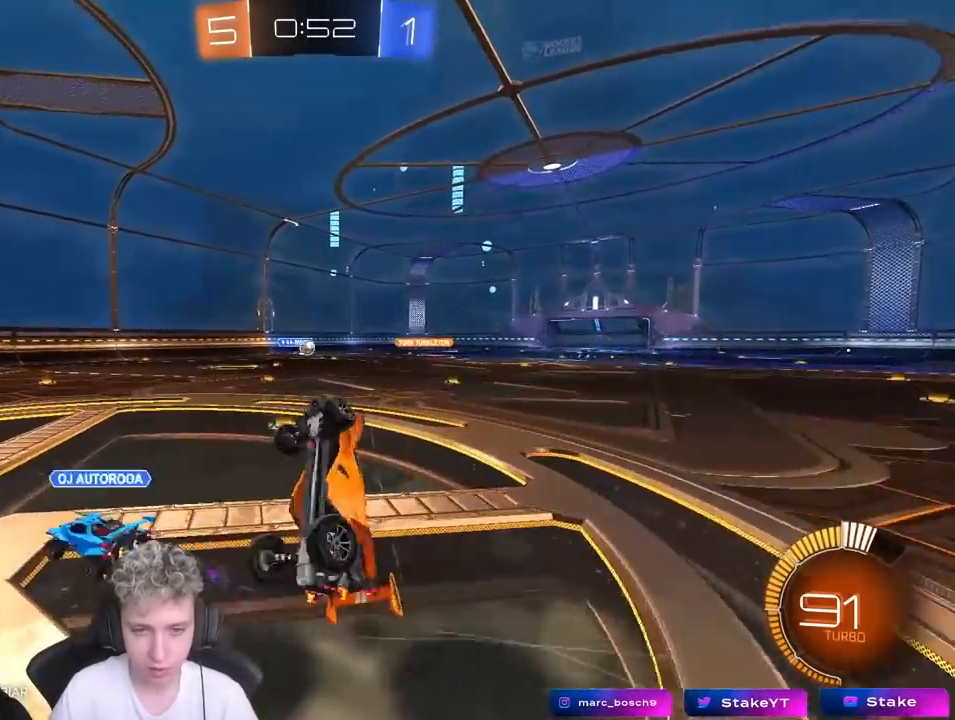
{"keys": ["d", "shift"], "mouse": [], "mouse_move": "still", "events": [[150, "d", "up"], [417, "d", "down"], [417, "s", "up"], [467, "shift", "down"]]}
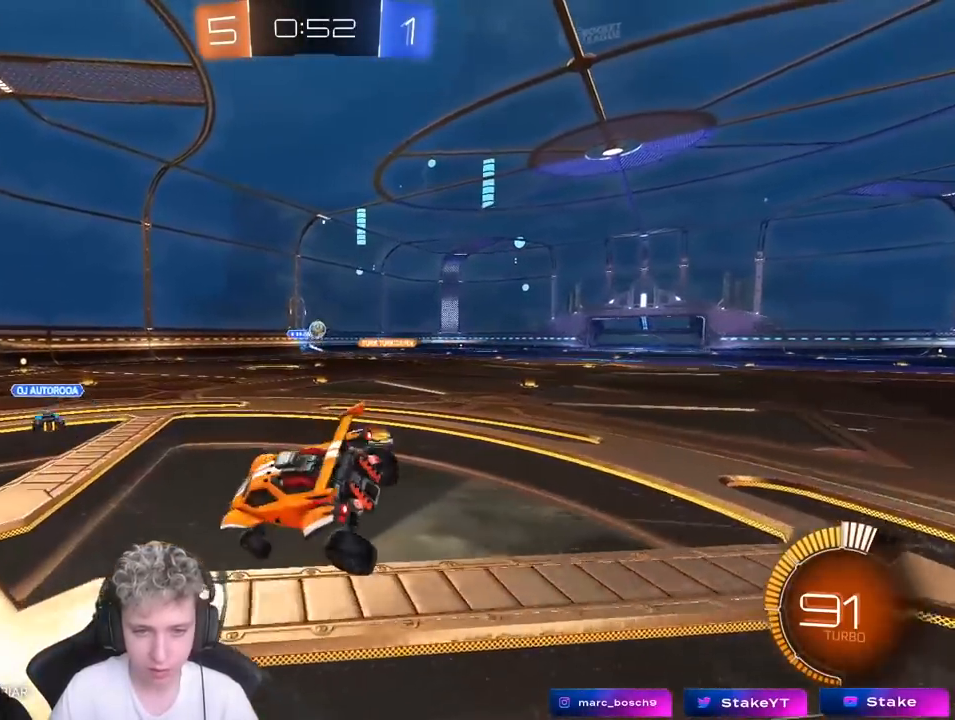
{"keys": ["d", "w"], "mouse": [], "mouse_move": "still", "events": [[17, "shift", "up"], [167, "w", "down"]]}
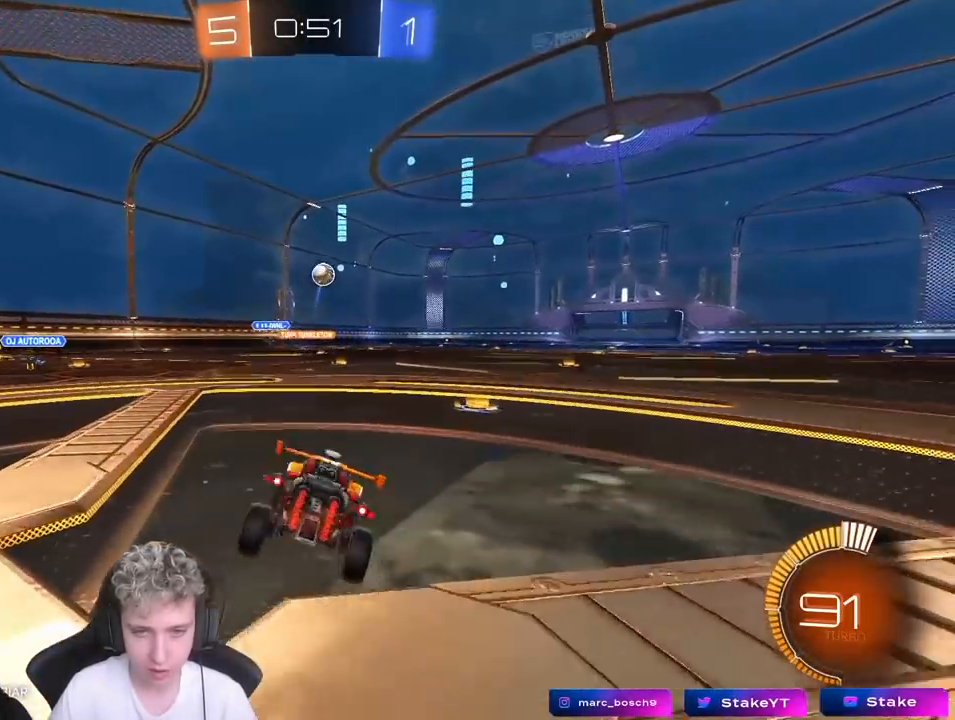
{"keys": ["d", "shift"], "mouse": ["left", "right"], "mouse_move": "down-left", "events": [[33, "w", "up"], [133, "d", "up"], [133, "mouse_right", "down"], [217, "s", "down"], [267, "mouse_left", "down"], [367, "mouse_right", "up"], [367, "s", "up"], [467, "mouse_right", "down"], [500, "d", "down"], [500, "shift", "down"]]}
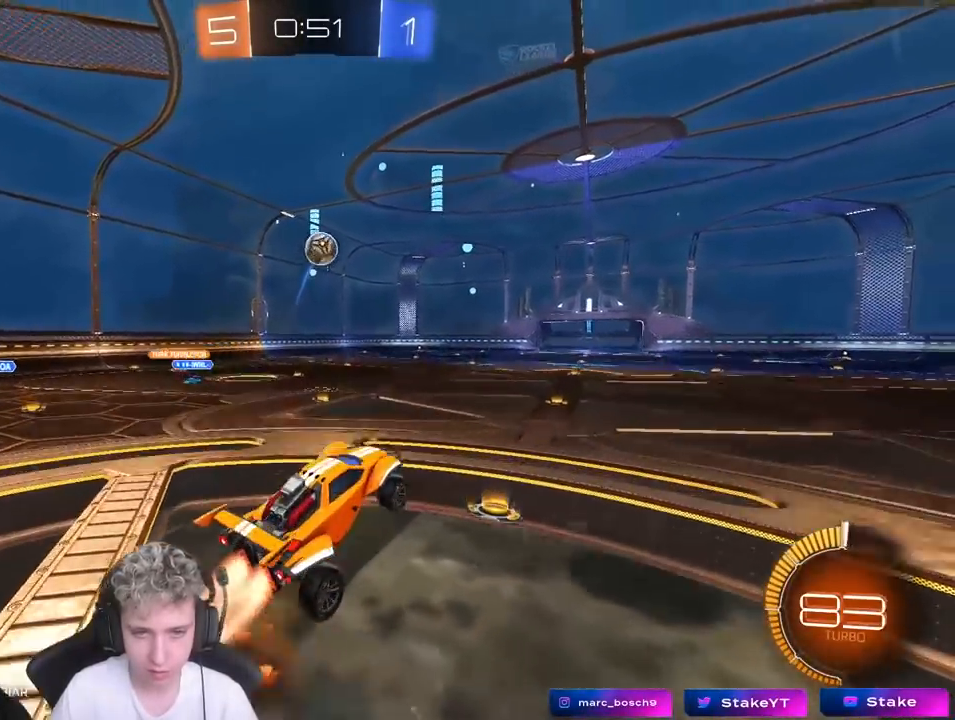
{"keys": [], "mouse": ["left"], "mouse_move": "still", "events": [[83, "mouse_left", "up"], [100, "mouse_right", "up"], [200, "w", "down"], [233, "d", "up"], [233, "shift", "up"], [333, "mouse_left", "down"], [433, "w", "up"]]}
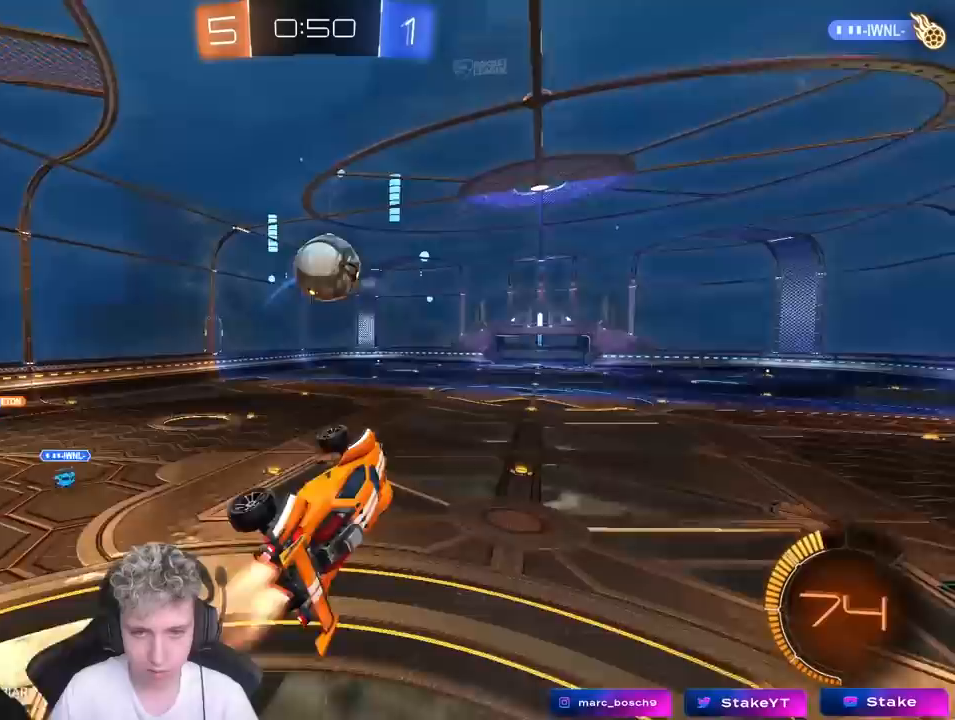
{"keys": ["d", "shift"], "mouse": [], "mouse_move": "still", "events": [[217, "d", "down"], [350, "s", "down"], [433, "shift", "down"], [483, "mouse_left", "up"], [483, "s", "up"]]}
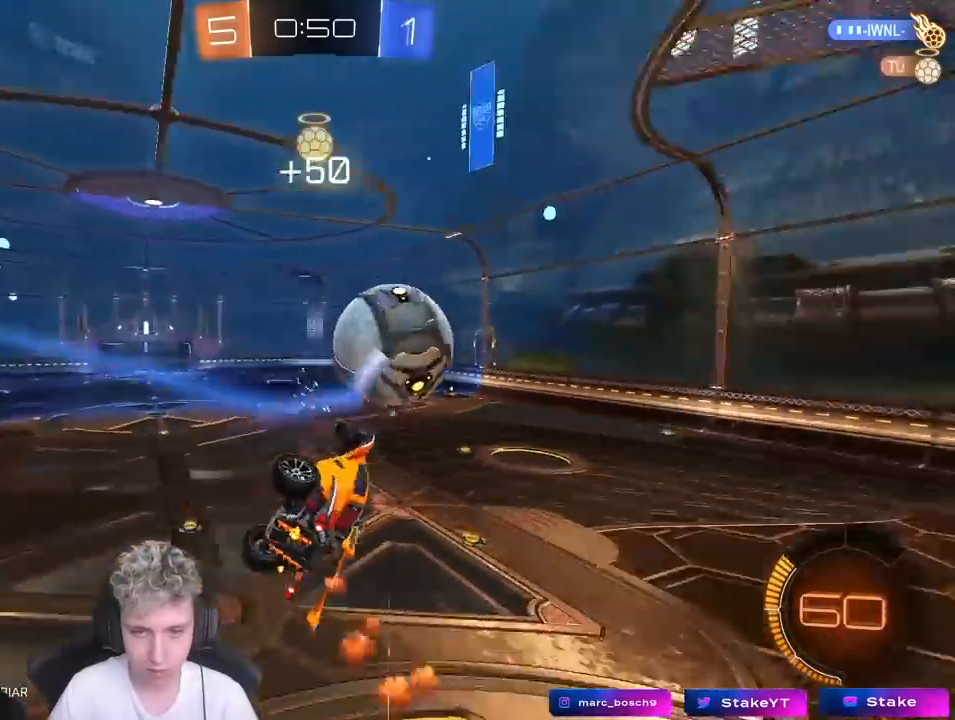
{"keys": ["shift"], "mouse": ["left"], "mouse_move": "still", "events": [[367, "mouse_left", "down"], [500, "d", "up"]]}
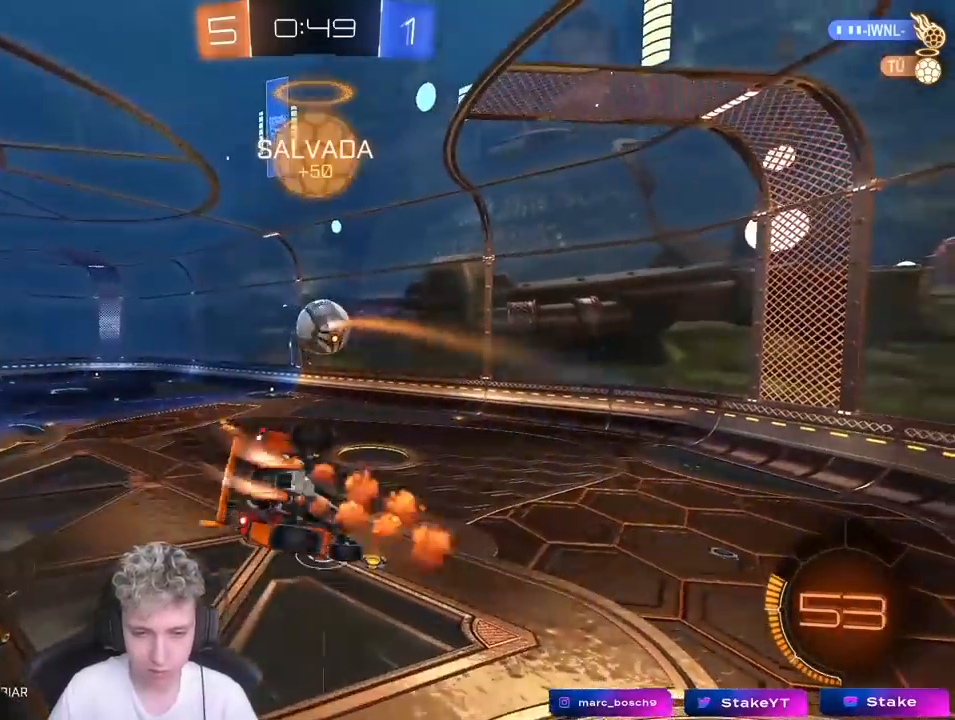
{"keys": ["a"], "mouse": [], "mouse_move": "up", "events": [[50, "mouse_left", "up"], [100, "s", "down"], [100, "shift", "up"], [283, "d", "down"], [283, "s", "up"], [283, "shift", "down"], [383, "d", "up"], [383, "shift", "up"], [483, "a", "down"]]}
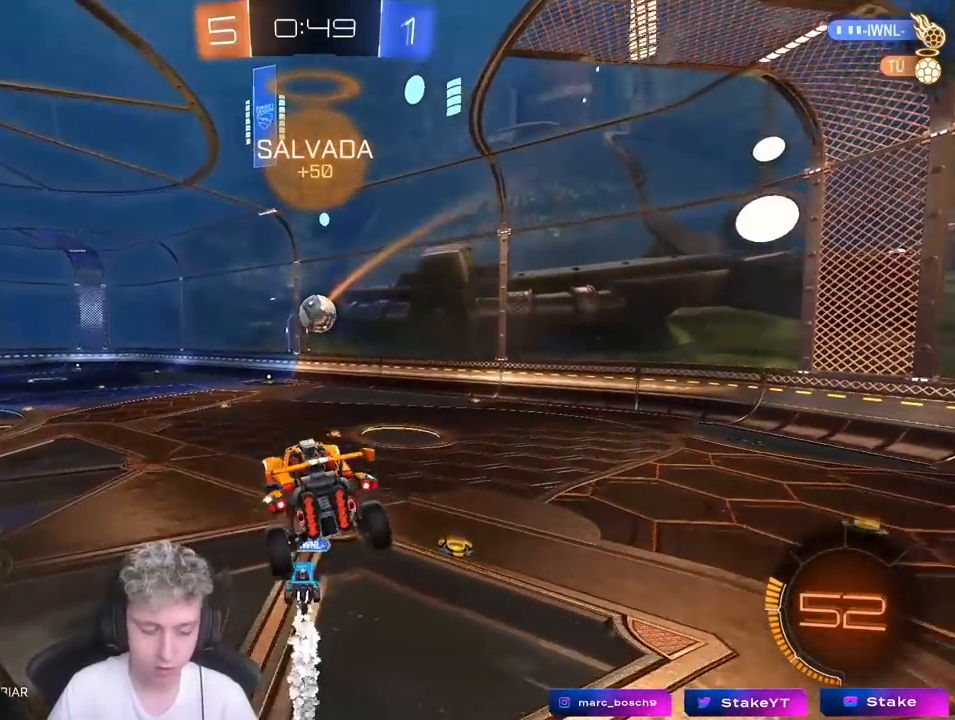
{"keys": ["d", "w"], "mouse": [], "mouse_move": "up-left", "events": [[67, "w", "down"], [167, "a", "up"], [217, "w", "up"], [267, "d", "down"], [483, "w", "down"]]}
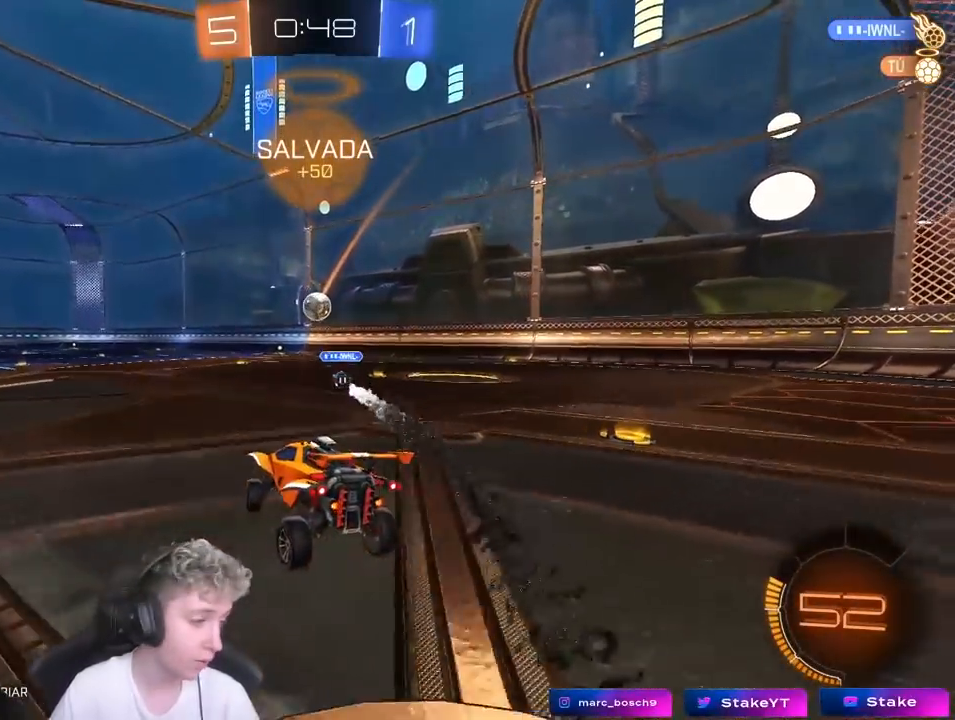
{"keys": ["shift", "w"], "mouse": ["left", "right"], "mouse_move": "still", "events": [[417, "mouse_left", "down"], [450, "d", "up"], [450, "mouse_right", "down"], [450, "shift", "down"]]}
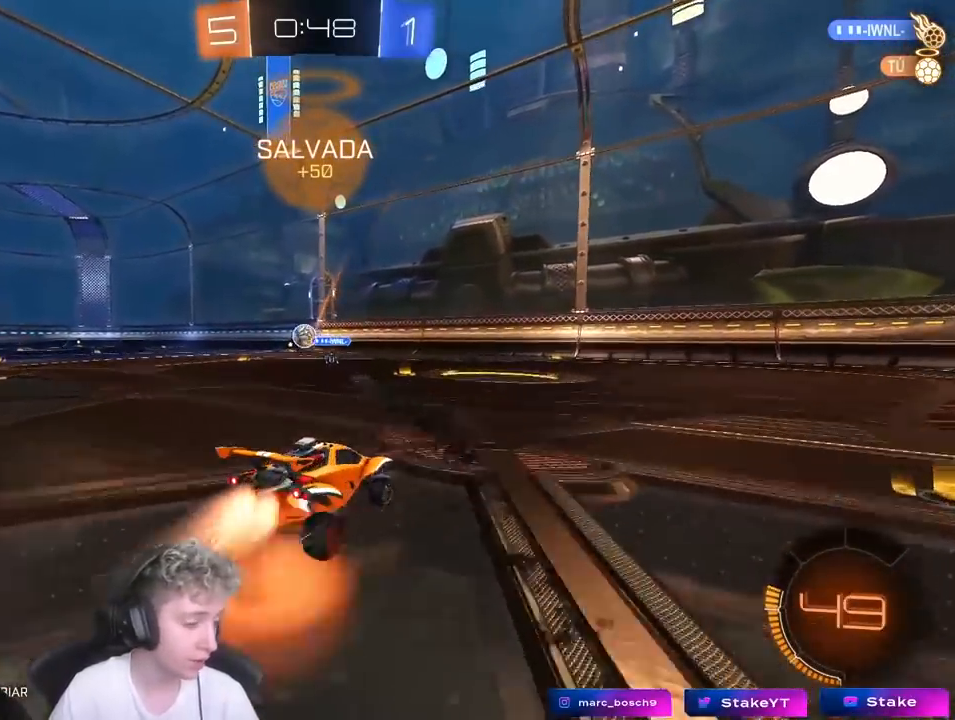
{"keys": ["d", "shift"], "mouse": [], "mouse_move": "still", "events": [[50, "d", "down"], [50, "mouse_right", "up"], [100, "mouse_right", "down"], [150, "w", "up"], [183, "s", "down"], [283, "mouse_left", "up"], [333, "mouse_right", "up"], [483, "s", "up"]]}
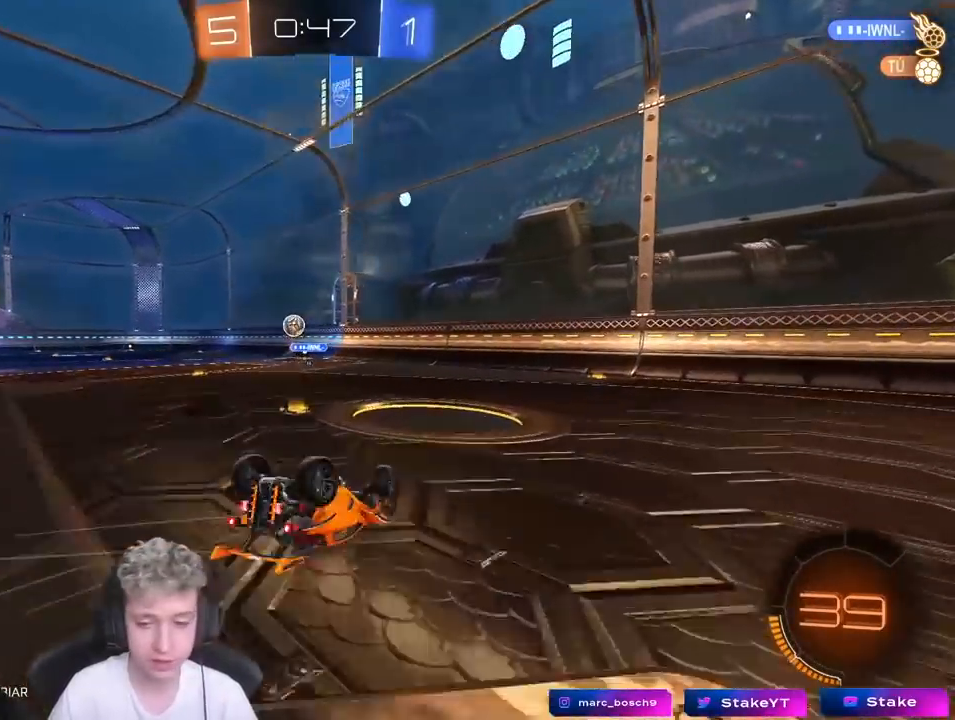
{"keys": [], "mouse": [], "mouse_move": "still", "events": [[117, "s", "down"], [150, "space", "down"], [350, "space", "up"], [400, "shift", "up"], [450, "d", "up"], [450, "s", "up"]]}
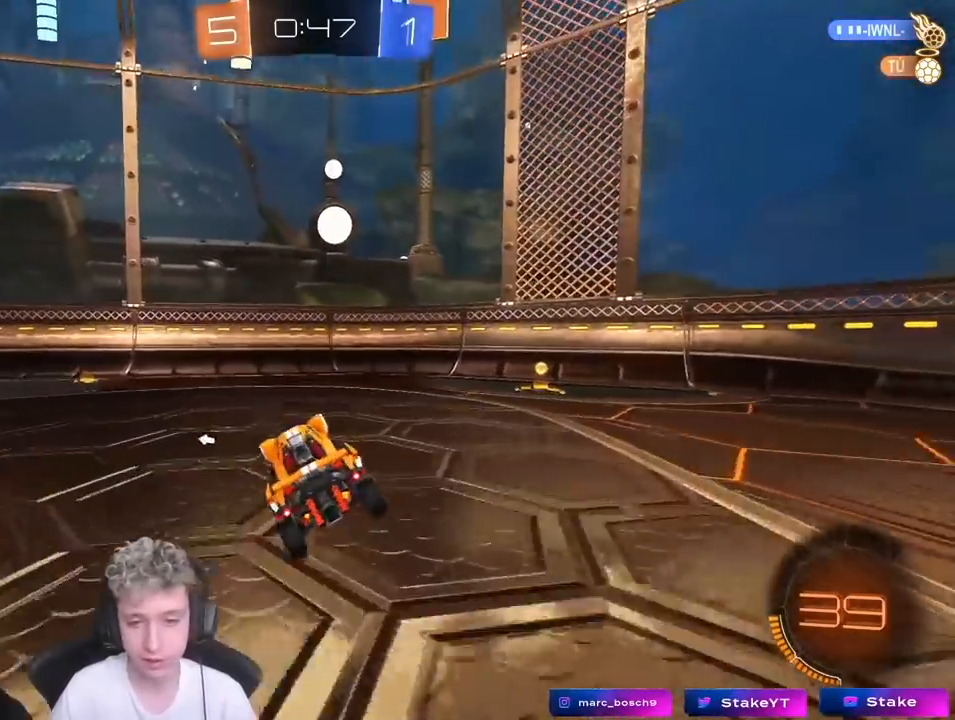
{"keys": ["d", "w"], "mouse": ["left"], "mouse_move": "still", "events": [[83, "d", "down"], [83, "space", "down"], [83, "w", "down"], [267, "space", "up"], [450, "mouse_left", "down"]]}
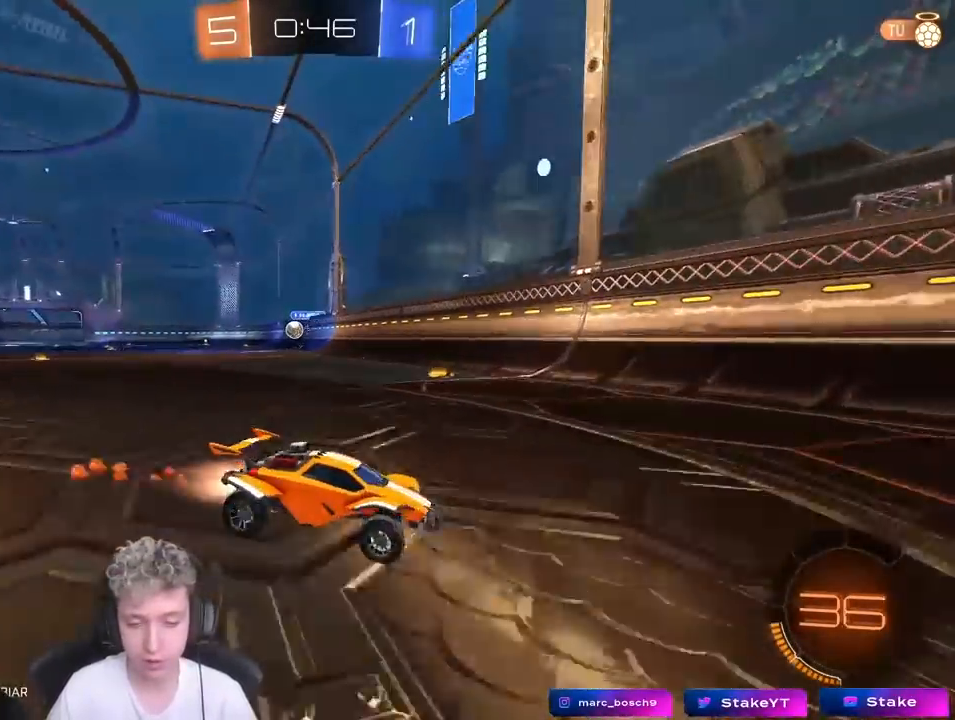
{"keys": ["d", "w"], "mouse": [], "mouse_move": "still", "events": [[50, "shift", "down"], [200, "mouse_left", "up"], [383, "shift", "up"]]}
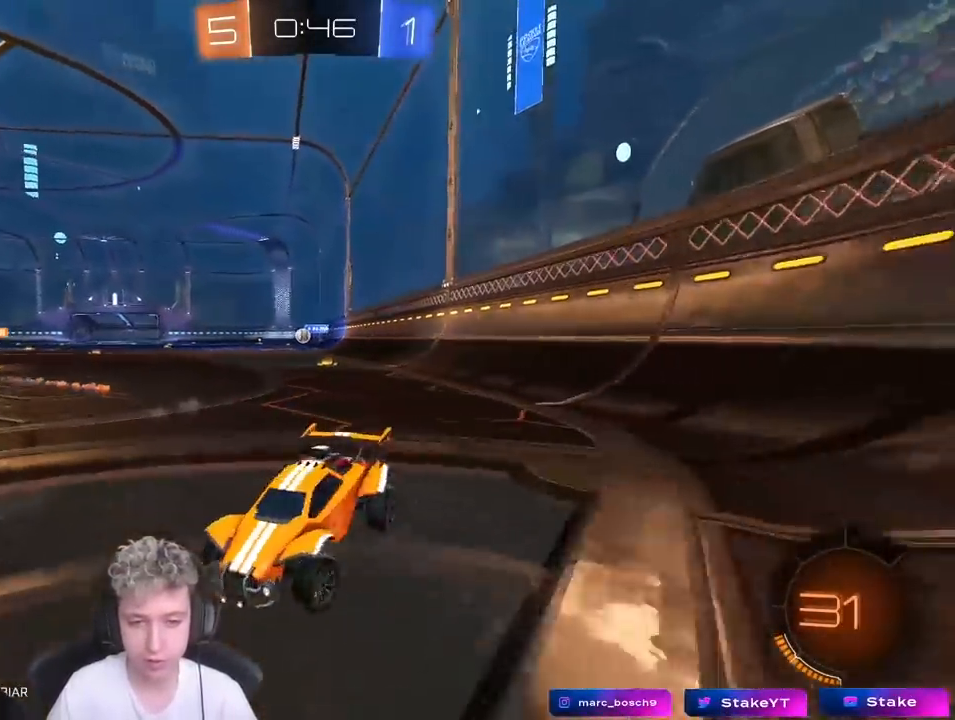
{"keys": ["d", "w"], "mouse": [], "mouse_move": "still", "events": []}
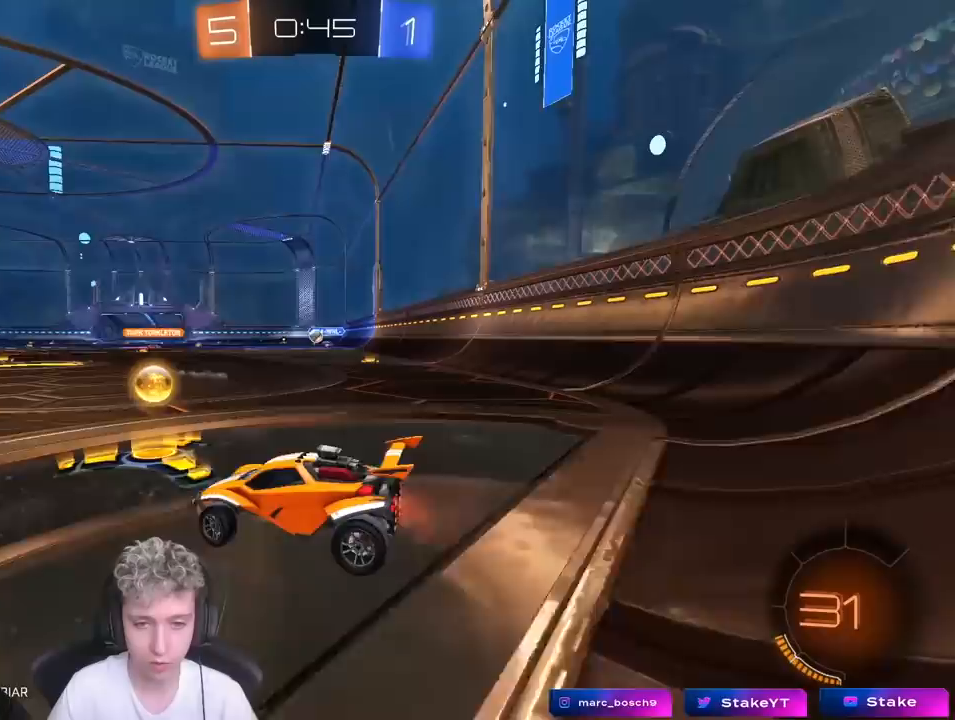
{"keys": ["w"], "mouse": [], "mouse_move": "still", "events": [[133, "mouse_left", "down"], [267, "d", "up"], [367, "mouse_left", "up"], [417, "a", "down"], [467, "a", "up"]]}
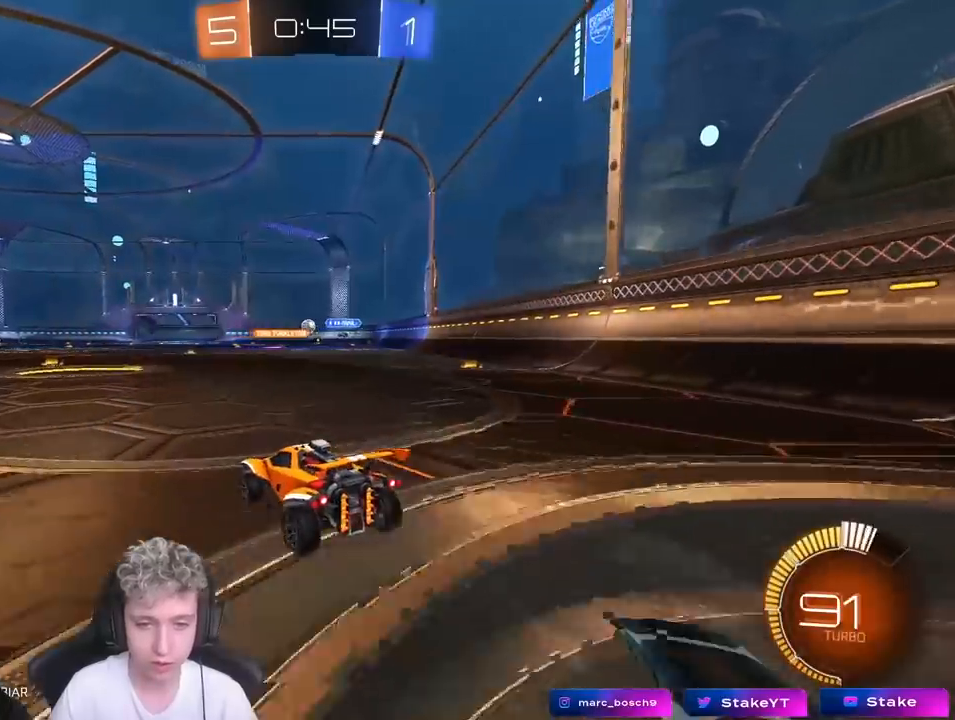
{"keys": ["shift", "w"], "mouse": [], "mouse_move": "left", "events": [[17, "d", "down"], [50, "mouse_left", "down"], [50, "mouse_right", "down"], [133, "mouse_left", "up"], [150, "d", "up"], [150, "mouse_right", "up"], [150, "shift", "down"], [200, "a", "down"], [250, "a", "up"], [250, "mouse_right", "down"], [333, "mouse_right", "up"]]}
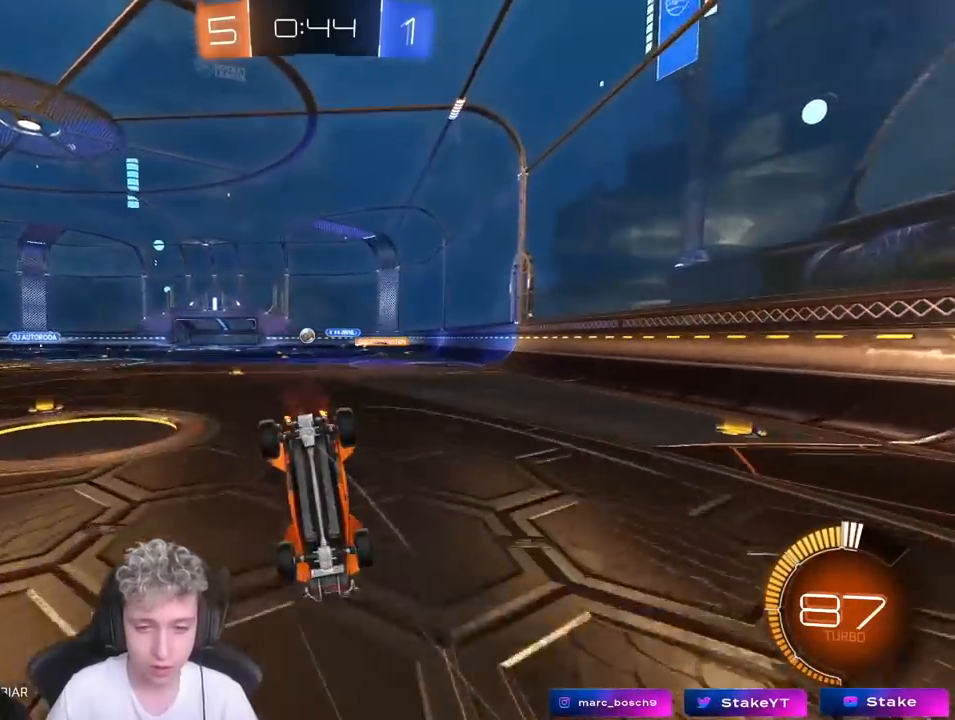
{"keys": ["a"], "mouse": [], "mouse_move": "still", "events": [[17, "shift", "up"], [200, "w", "up"], [350, "a", "down"]]}
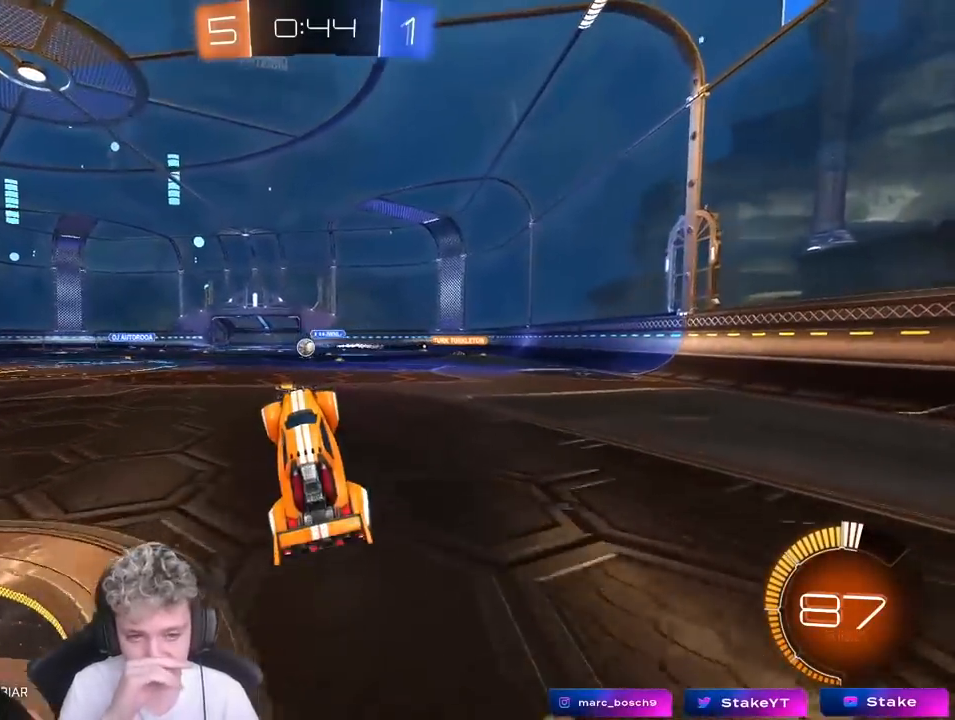
{"keys": ["a", "w"], "mouse": [], "mouse_move": "still", "events": [[133, "a", "up"], [267, "a", "down"], [317, "w", "down"]]}
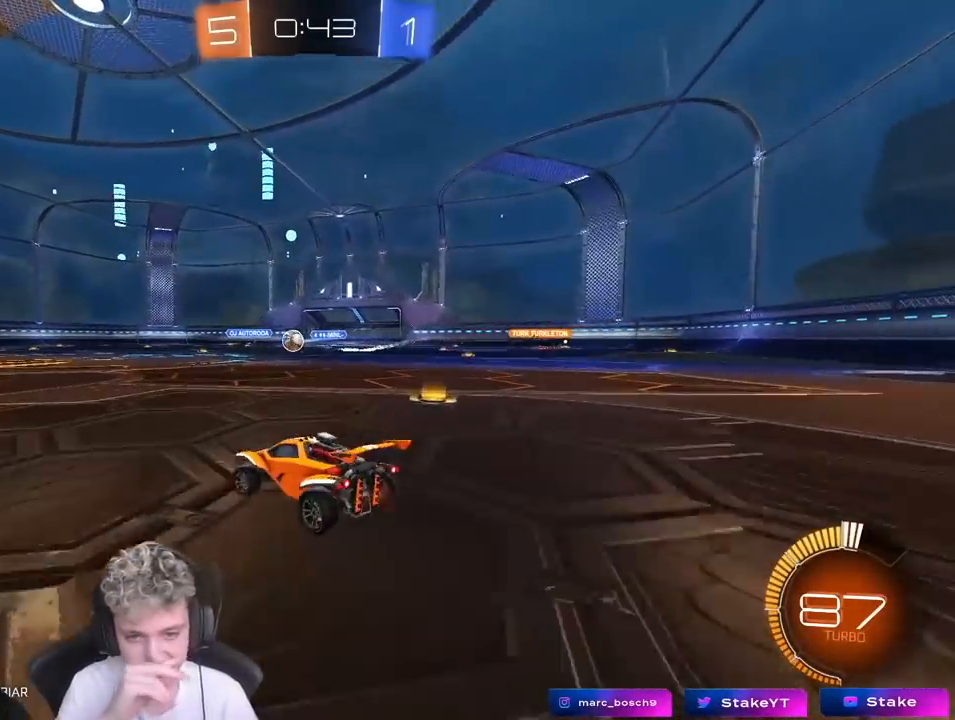
{"keys": ["a", "w"], "mouse": [], "mouse_move": "up-right", "events": []}
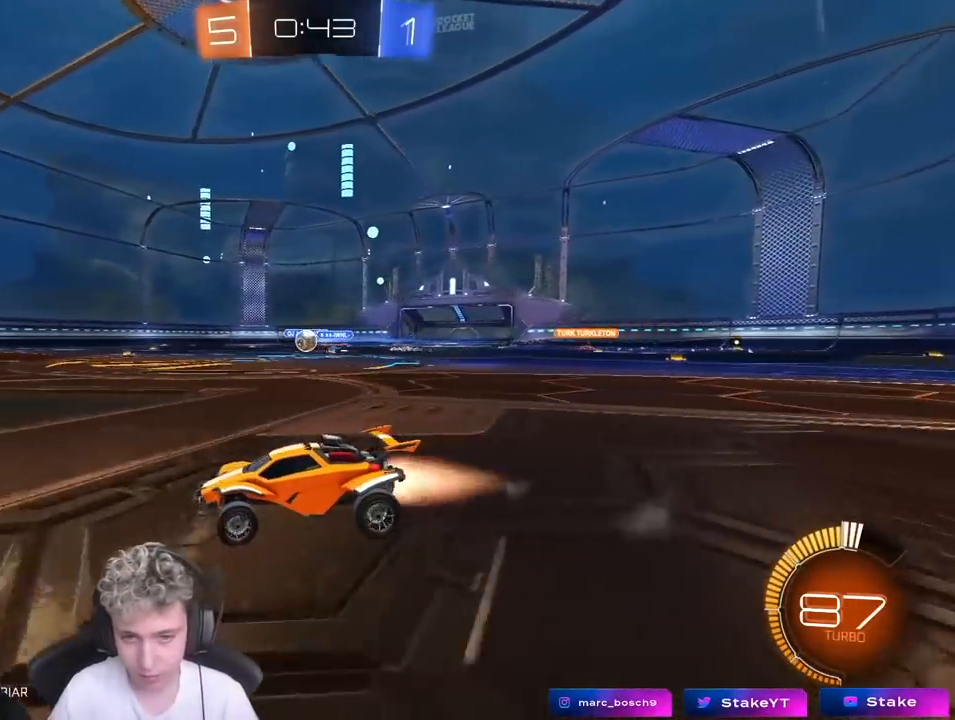
{"keys": ["w"], "mouse": [], "mouse_move": "still", "events": [[17, "a", "up"], [17, "mouse_left", "down"], [117, "d", "down"], [217, "mouse_left", "up"], [350, "d", "up"]]}
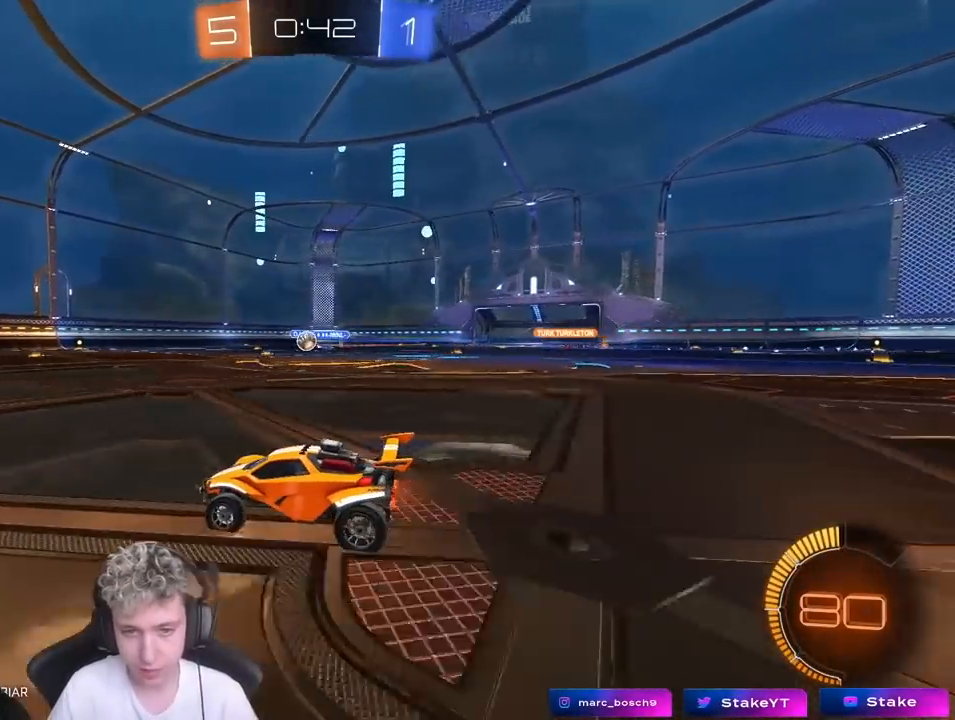
{"keys": ["a"], "mouse": [], "mouse_move": "still", "events": [[283, "a", "down"], [367, "w", "up"]]}